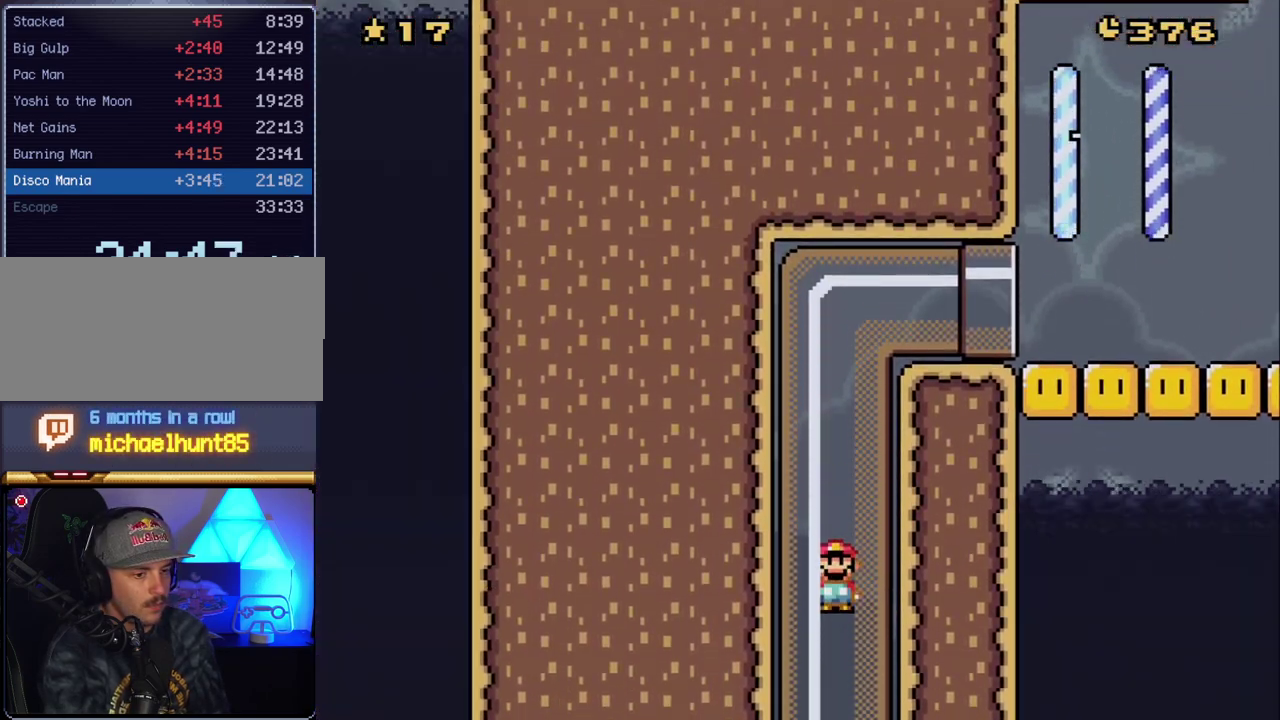
Gameplay with a controller (Nintendo layout); each line is a JSON object with the inputs held at the frame after it. "events" lists button and stick changes between this image and that frame as [ms after this image, input, new state], when the widget could be followed in between. Not read: L3 R3.
{"buttons": ["Y"], "events": []}
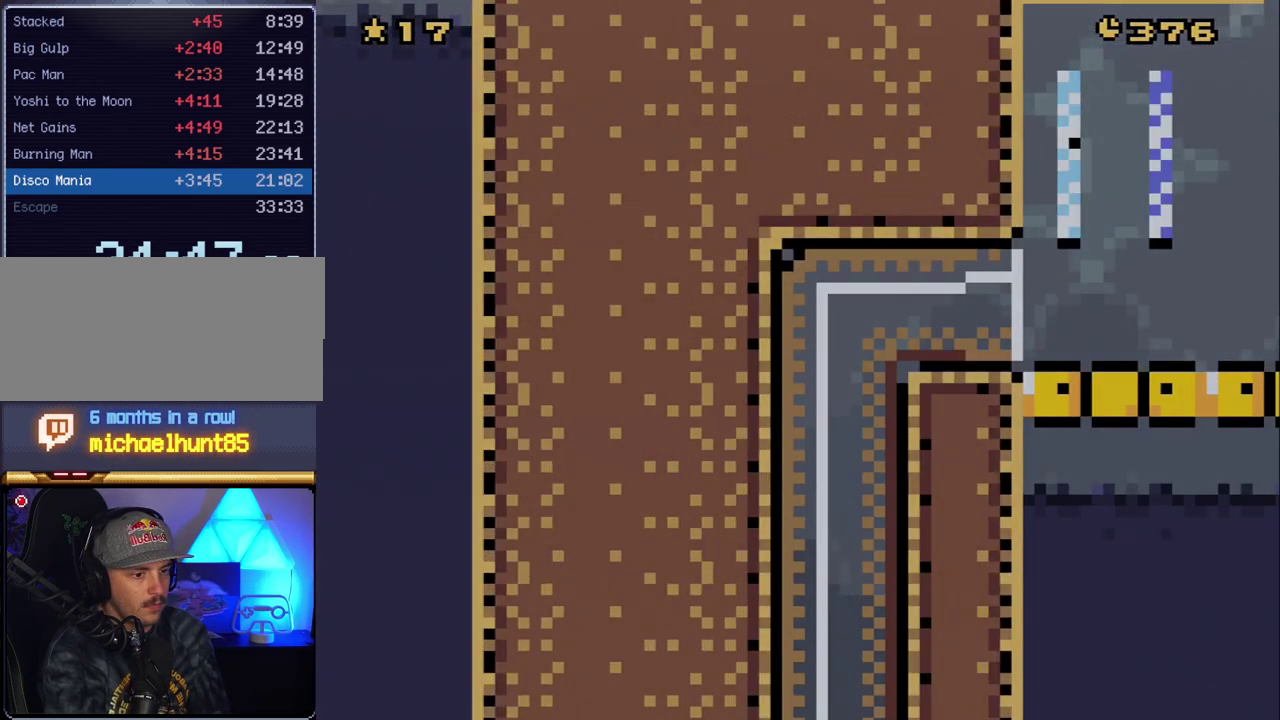
{"buttons": ["Y"], "events": []}
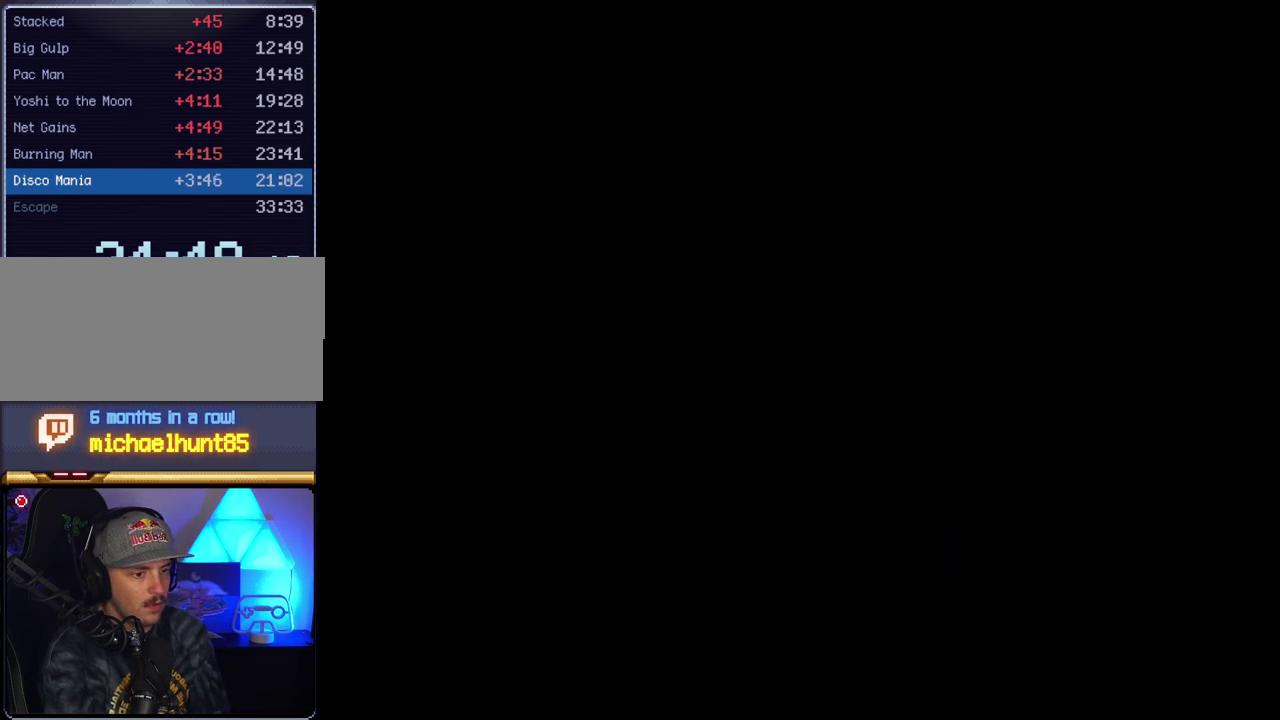
{"buttons": ["Y"], "events": []}
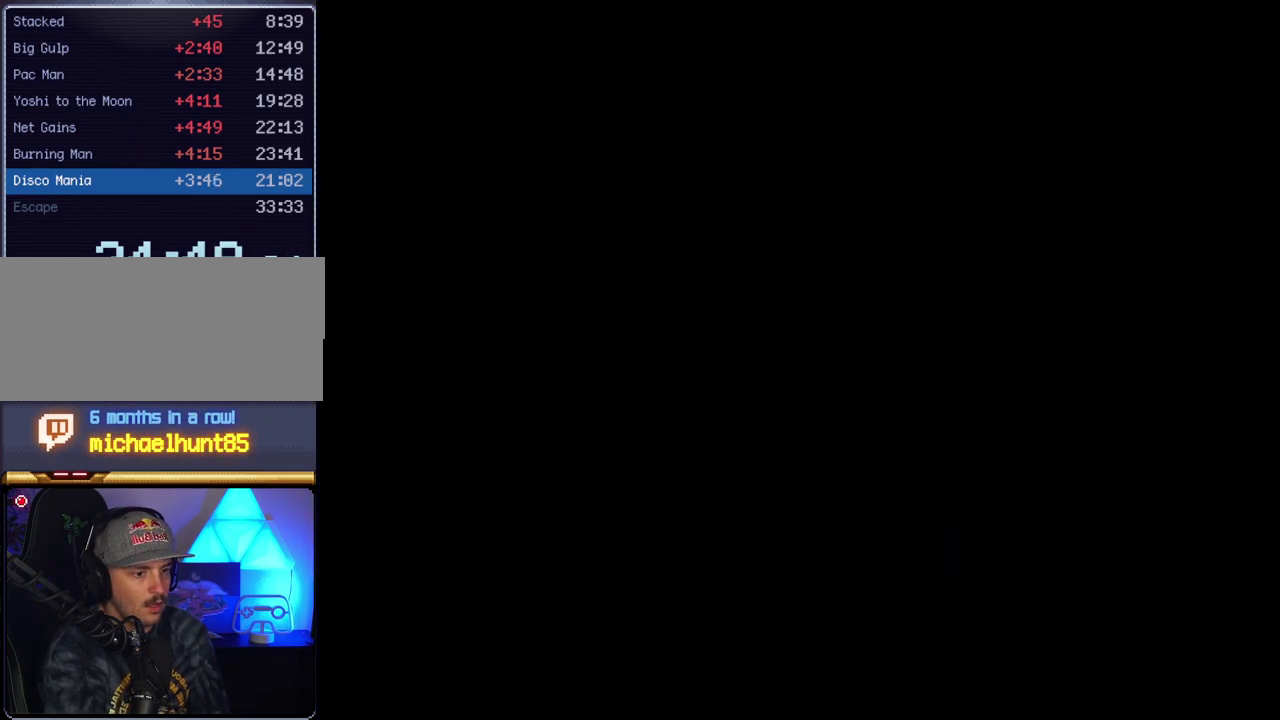
{"buttons": ["Y"], "events": []}
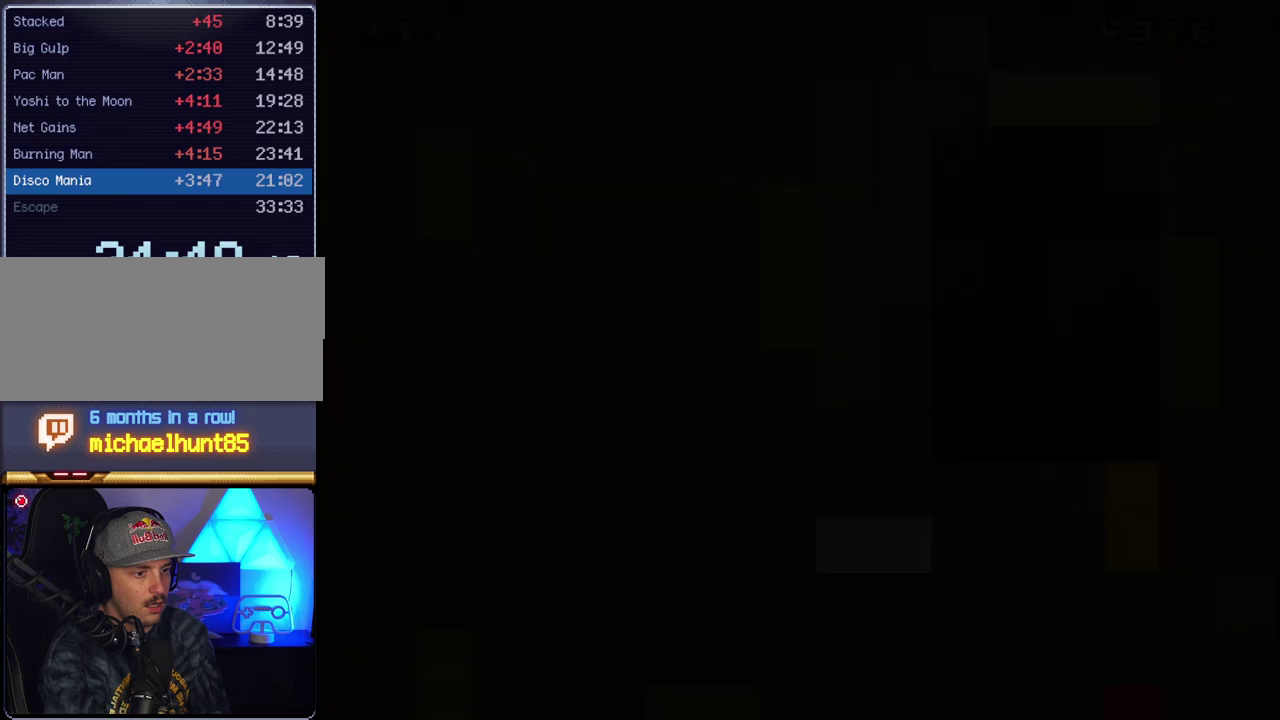
{"buttons": ["Y"], "events": []}
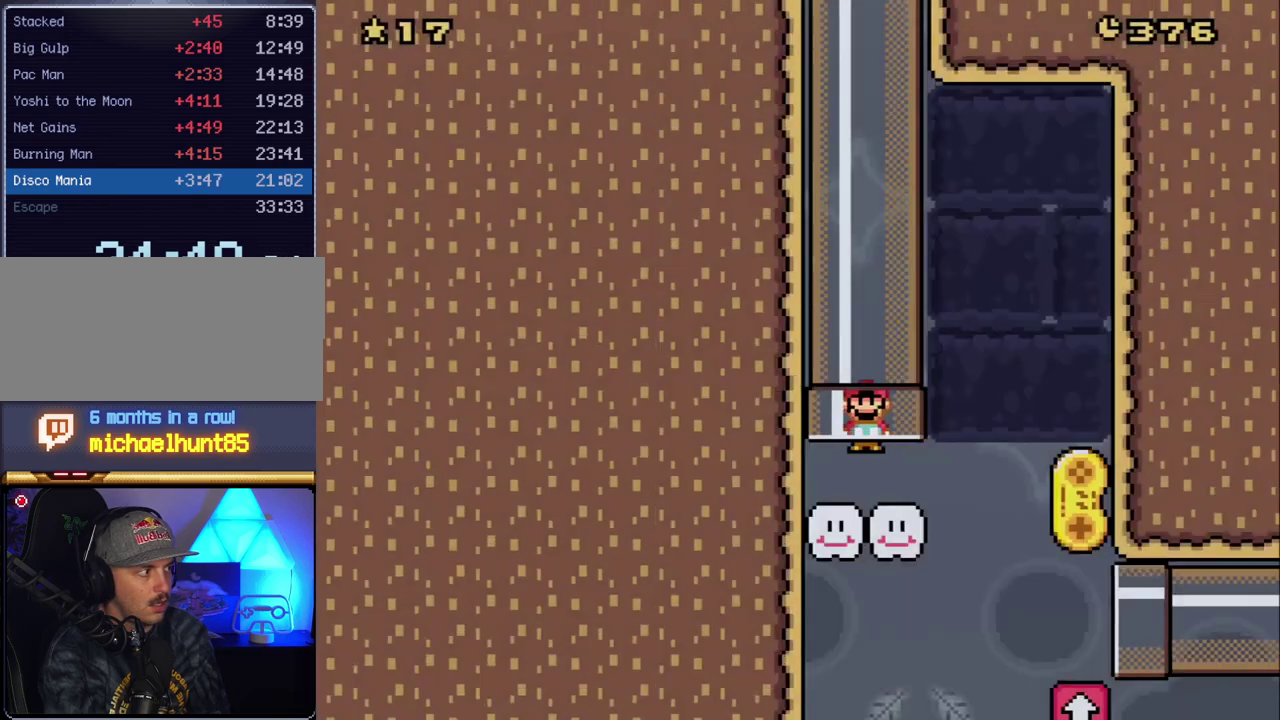
{"buttons": ["B", "Y", "DPAD_RIGHT"], "events": [[83, "B", "down"], [83, "DPAD_RIGHT", "down"]]}
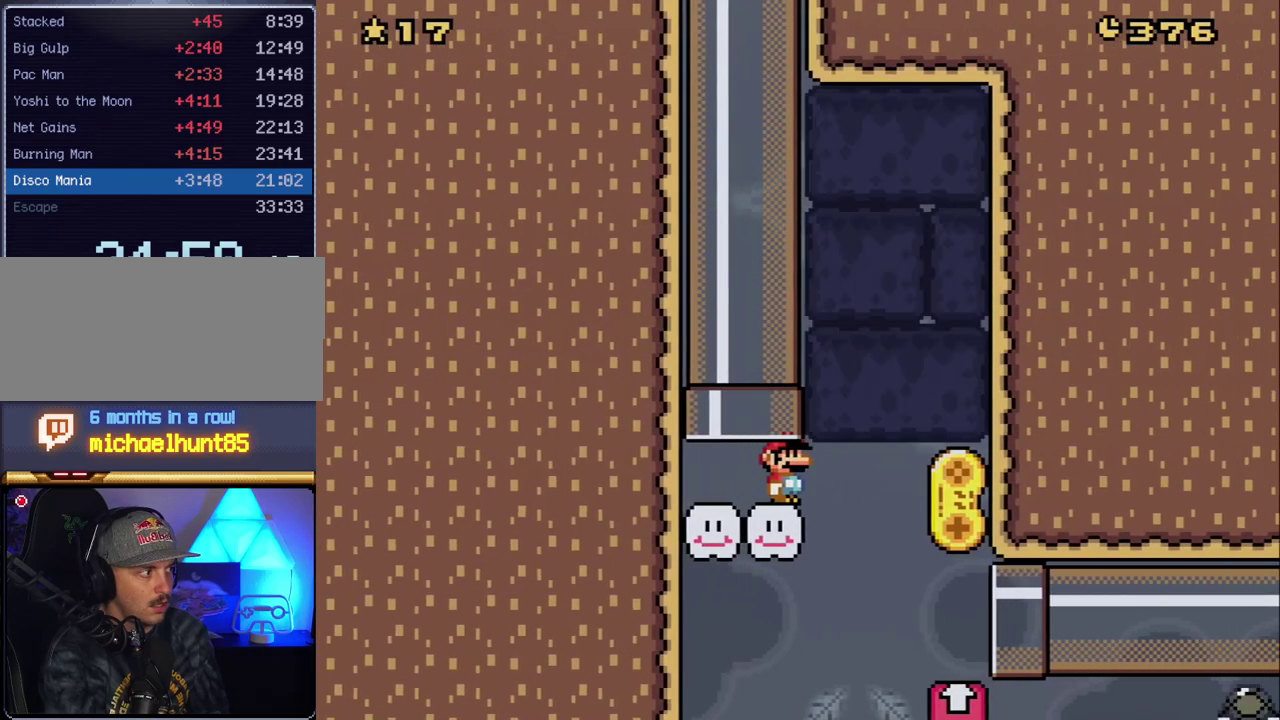
{"buttons": ["Y", "DPAD_RIGHT"], "events": [[300, "B", "up"]]}
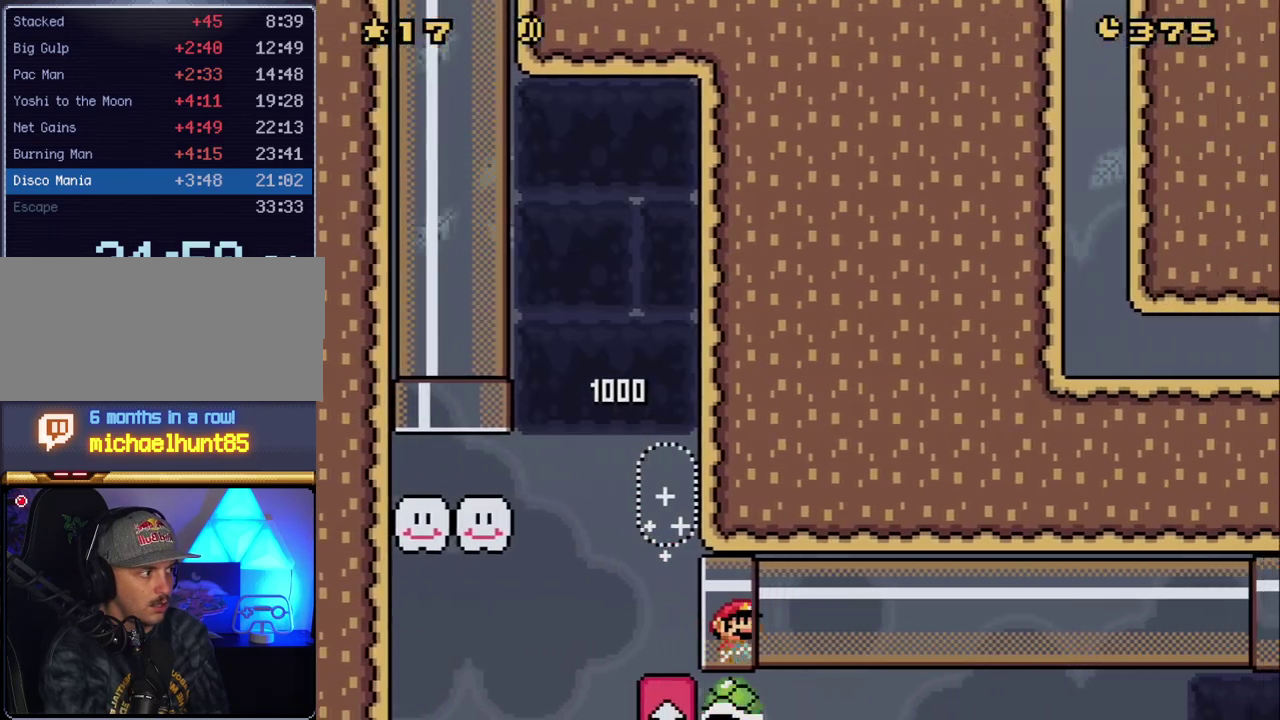
{"buttons": ["Y"], "events": [[333, "DPAD_RIGHT", "up"]]}
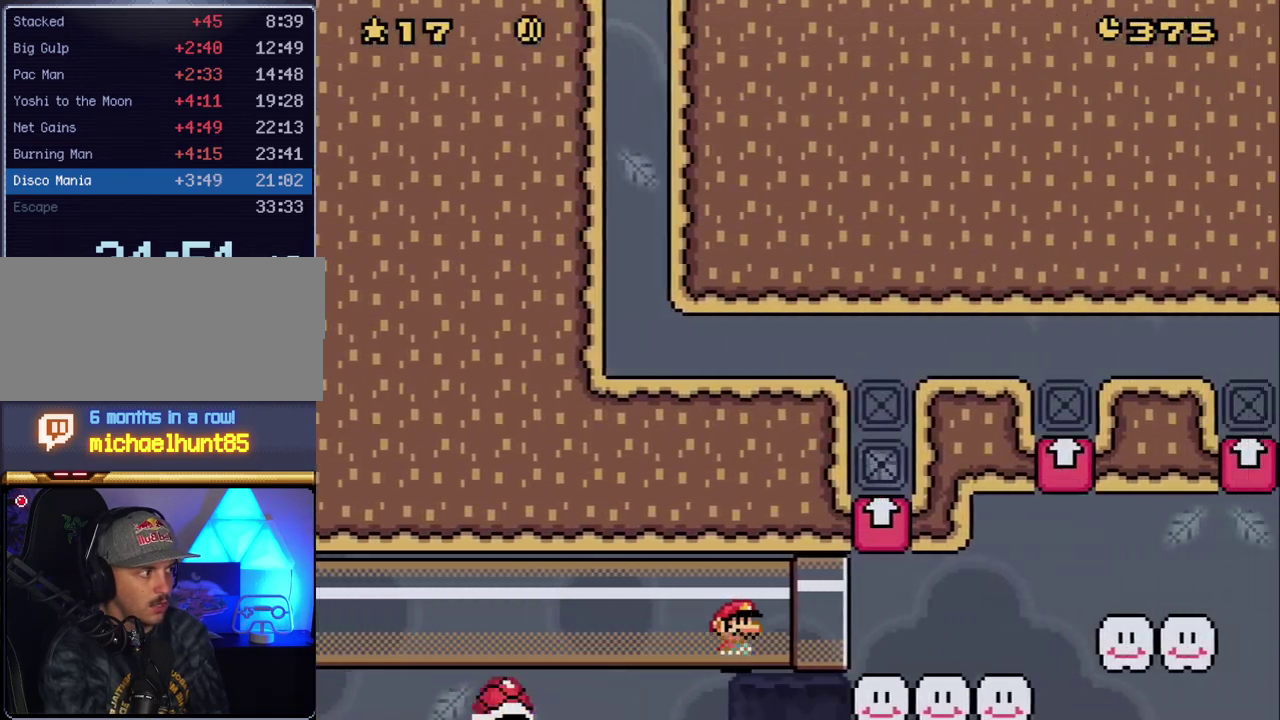
{"buttons": ["Y"], "events": [[333, "B", "down"], [450, "B", "up"]]}
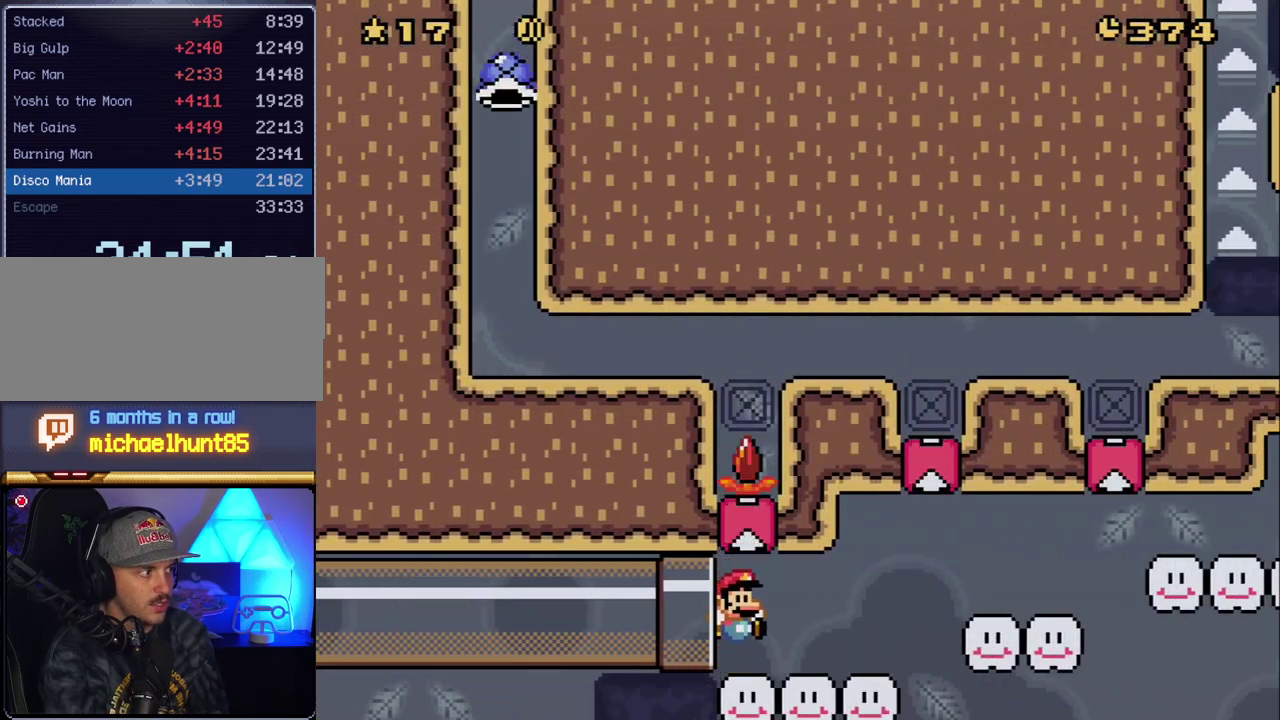
{"buttons": ["Y", "DPAD_RIGHT"], "events": [[117, "DPAD_RIGHT", "down"], [133, "B", "down"], [300, "B", "up"]]}
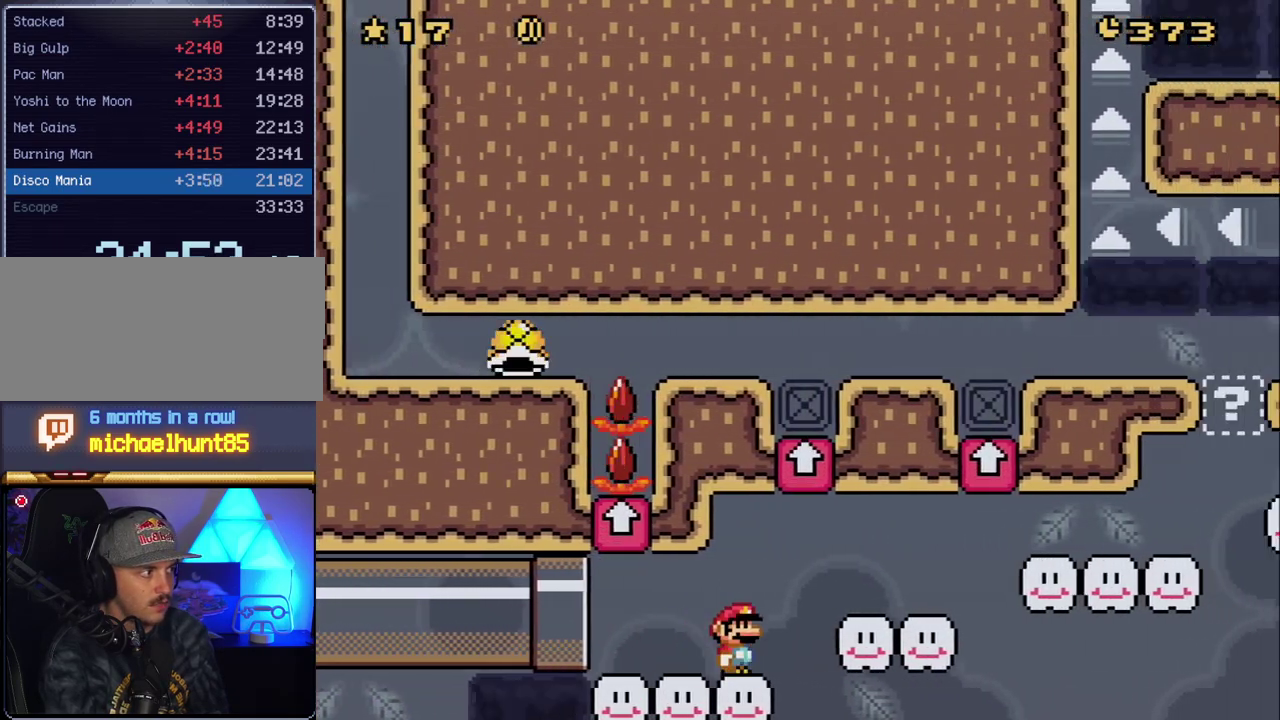
{"buttons": ["B", "Y", "DPAD_RIGHT"], "events": [[17, "B", "down"], [233, "B", "up"], [450, "B", "down"]]}
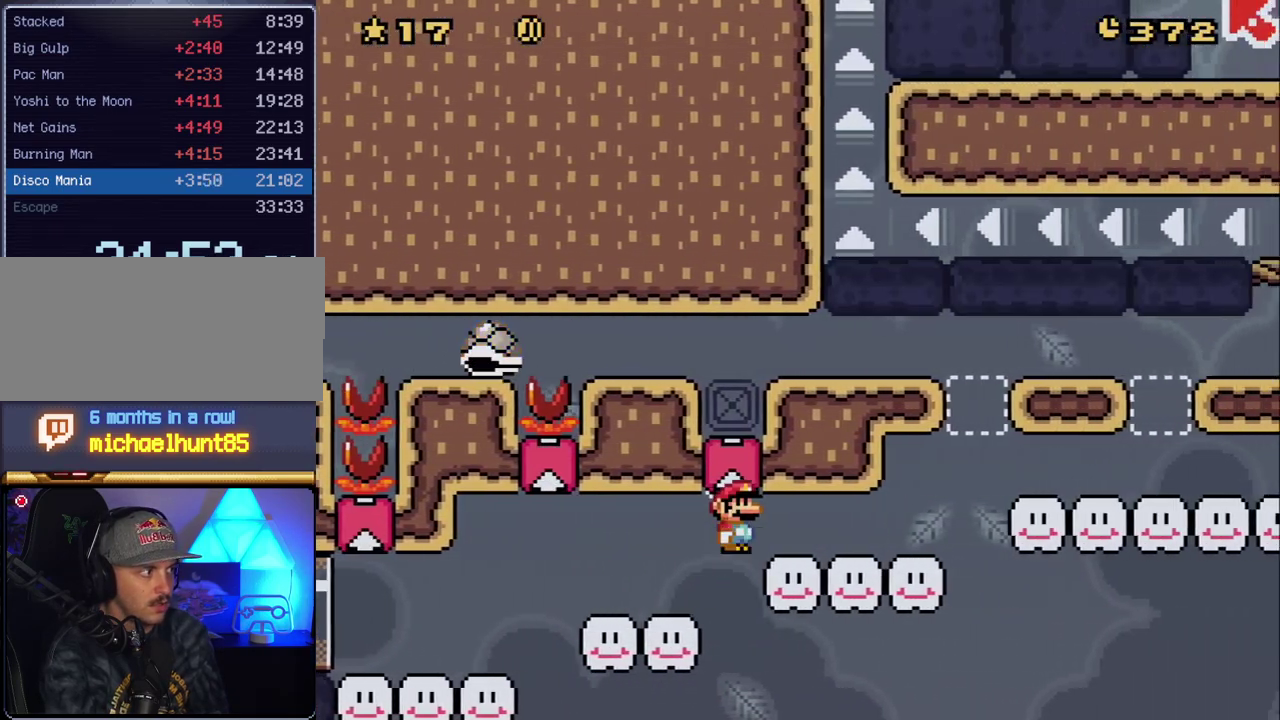
{"buttons": ["B", "Y", "DPAD_RIGHT"], "events": [[133, "B", "up"], [417, "B", "down"]]}
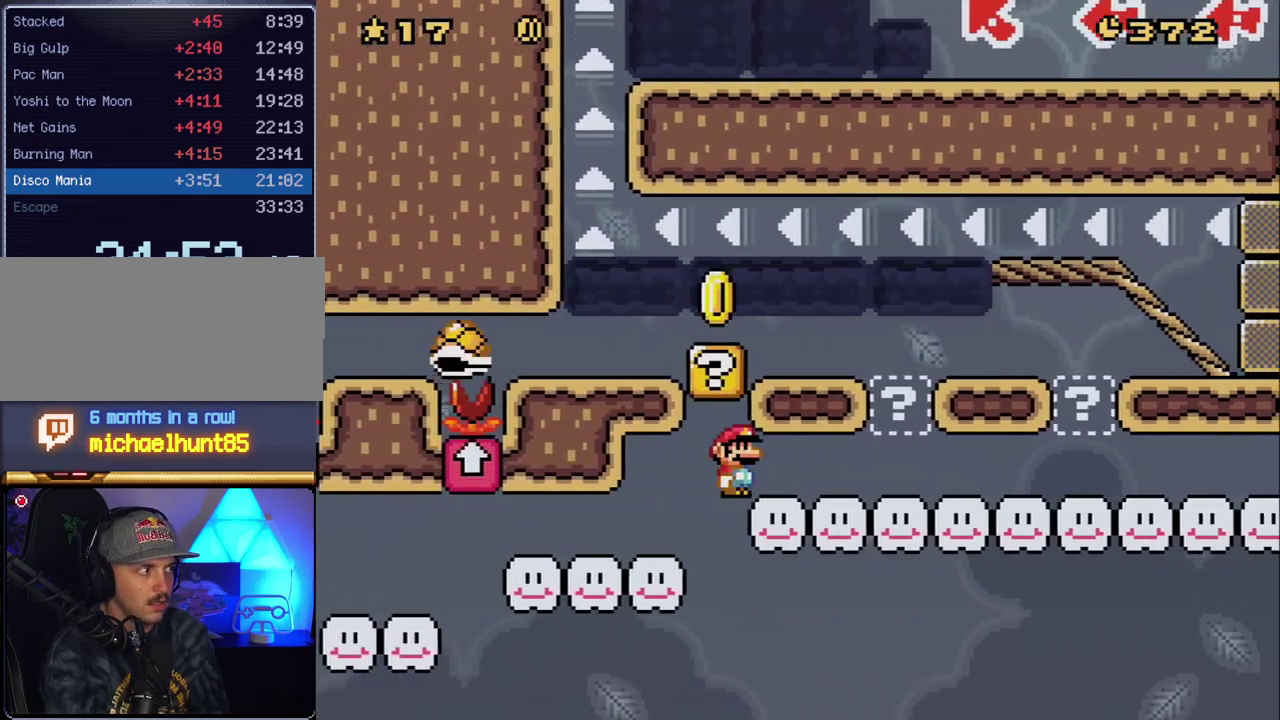
{"buttons": ["Y", "DPAD_RIGHT"], "events": [[117, "B", "up"], [367, "B", "down"], [450, "B", "up"]]}
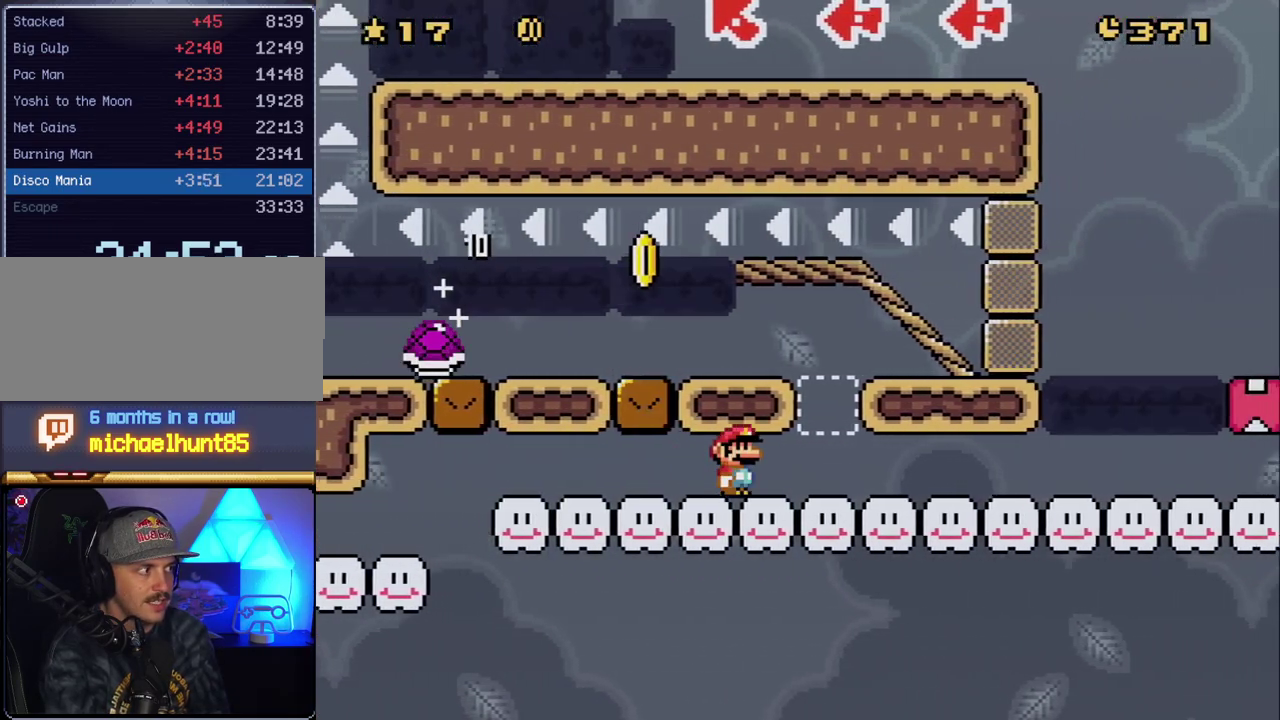
{"buttons": ["Y", "DPAD_RIGHT"], "events": [[233, "B", "down"], [333, "B", "up"]]}
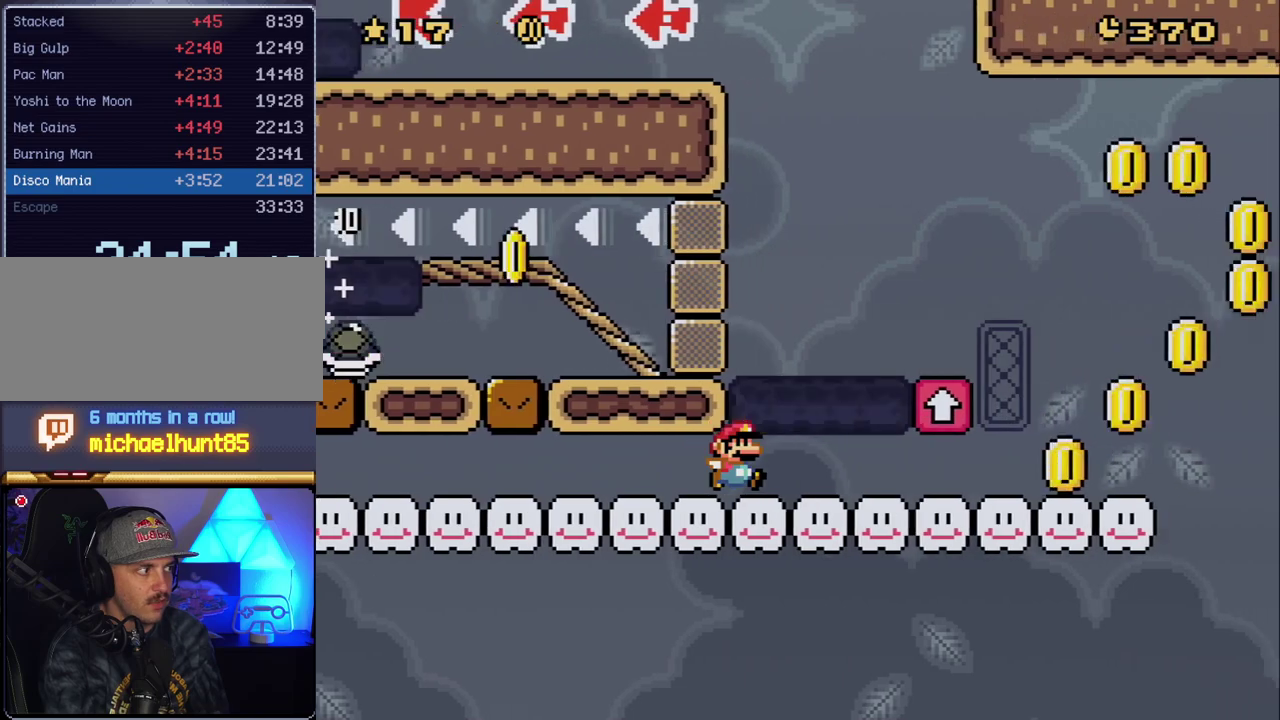
{"buttons": ["Y", "DPAD_RIGHT"], "events": [[333, "B", "down"], [450, "B", "up"]]}
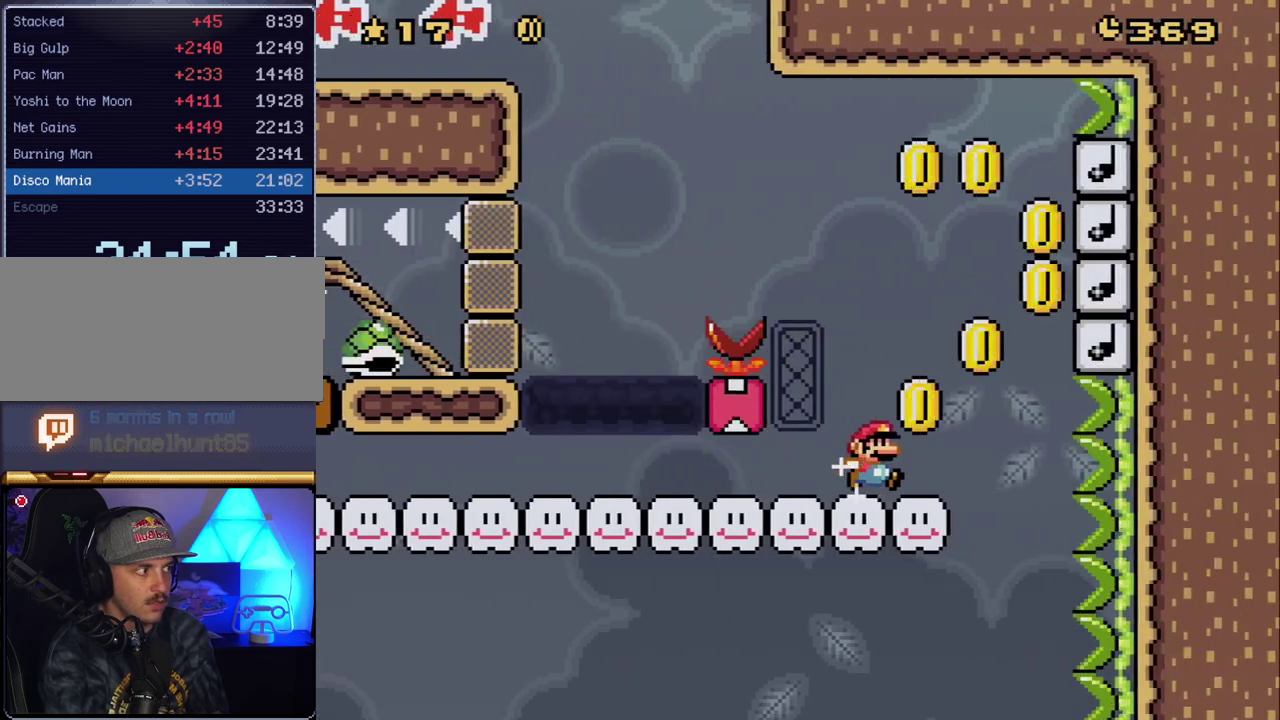
{"buttons": ["B", "Y", "DPAD_LEFT"], "events": [[100, "B", "down"], [300, "DPAD_RIGHT", "up"], [333, "DPAD_LEFT", "down"]]}
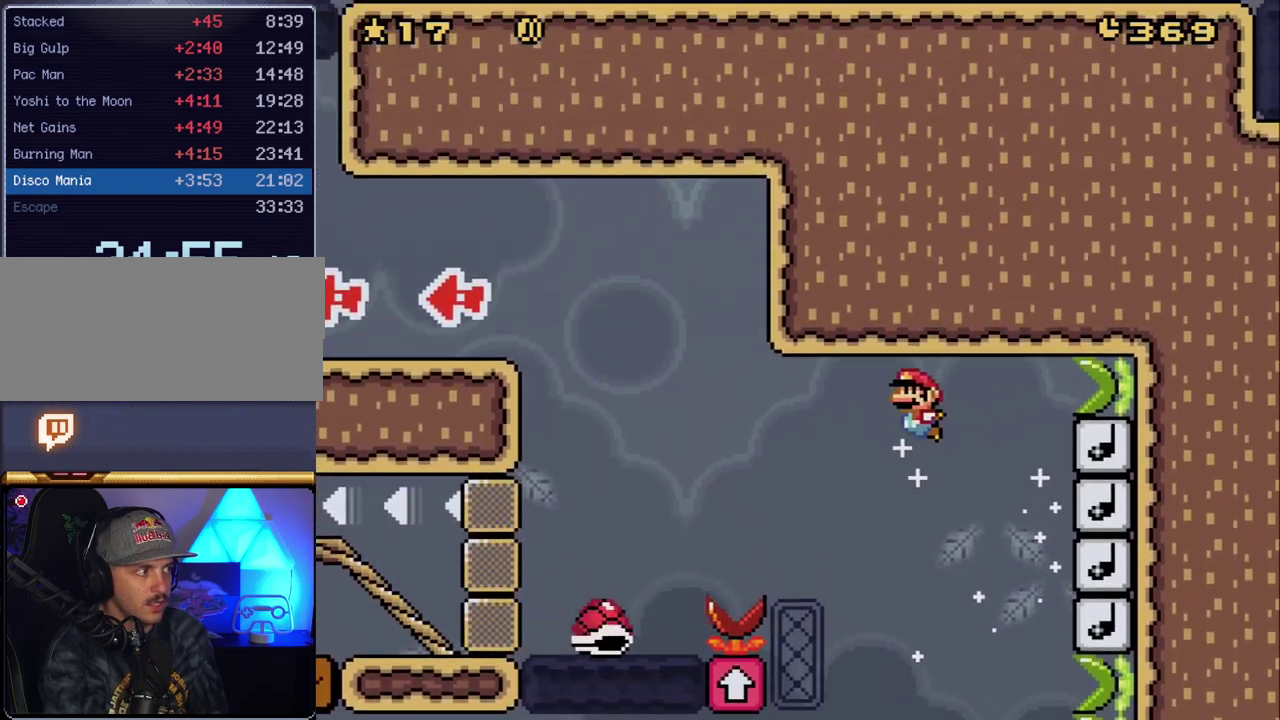
{"buttons": ["B", "Y", "DPAD_LEFT"], "events": []}
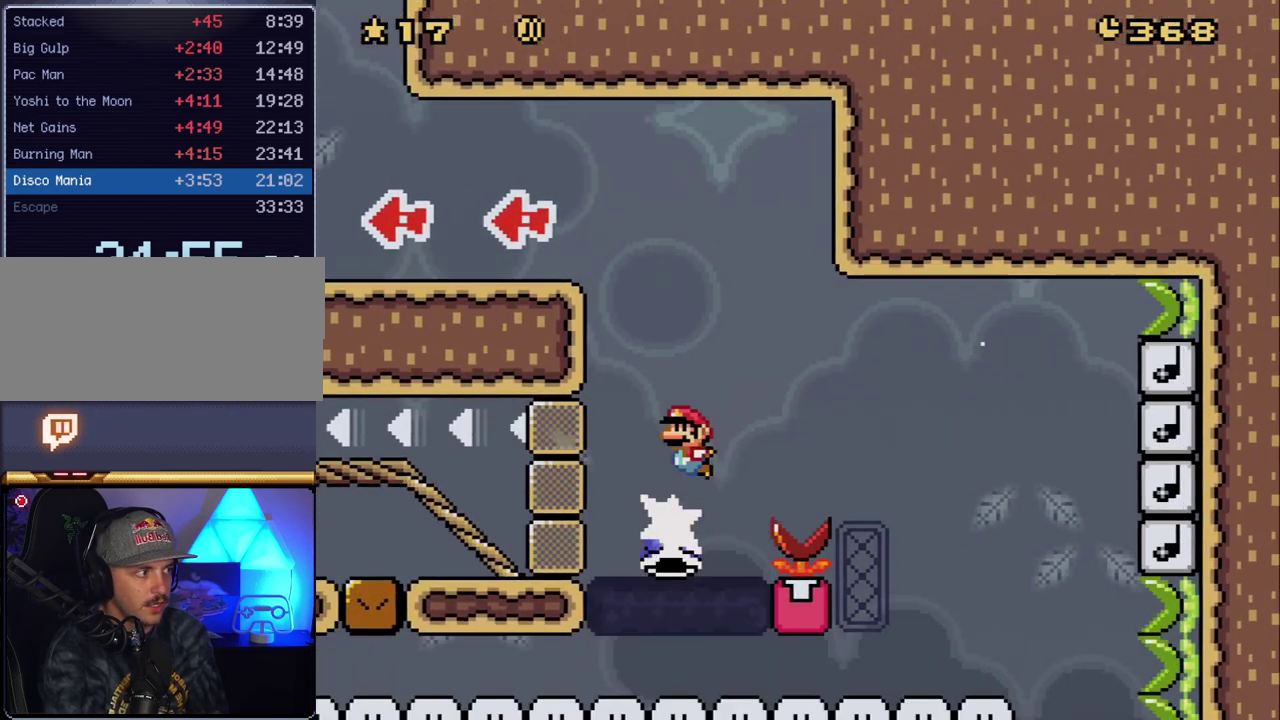
{"buttons": ["Y", "DPAD_LEFT"], "events": [[383, "B", "up"]]}
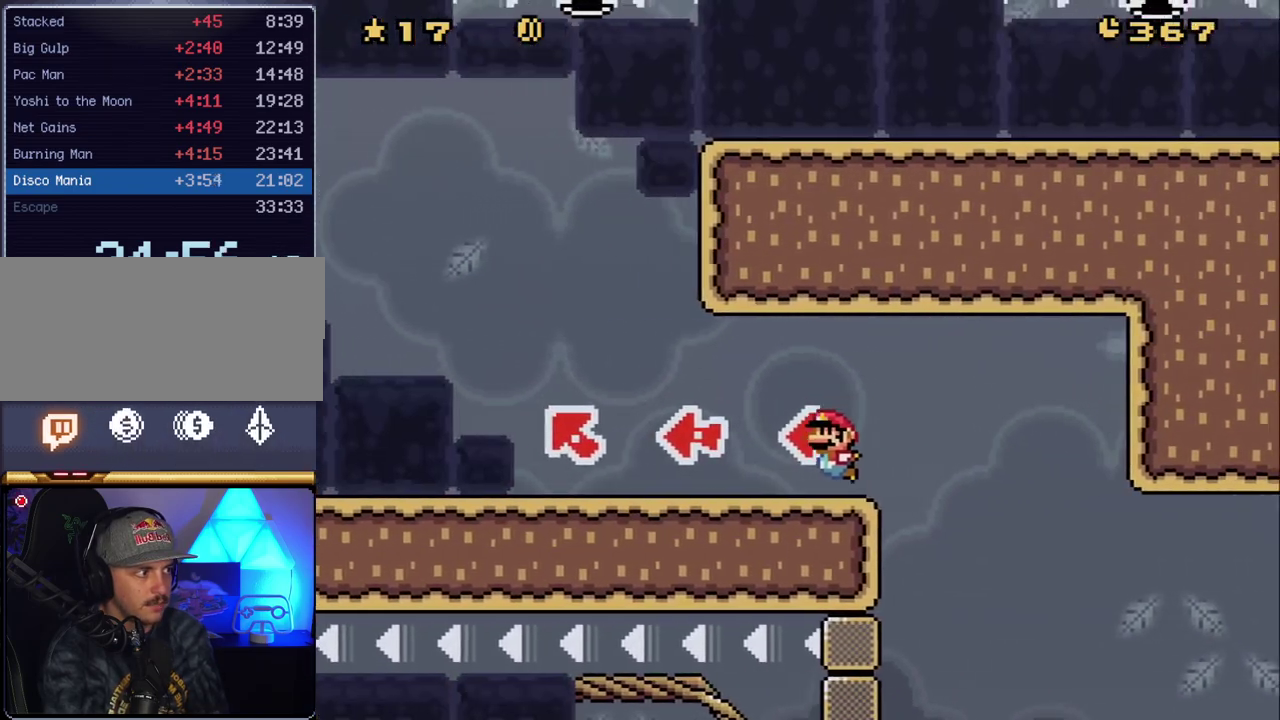
{"buttons": ["B", "Y", "DPAD_LEFT"], "events": [[417, "B", "down"]]}
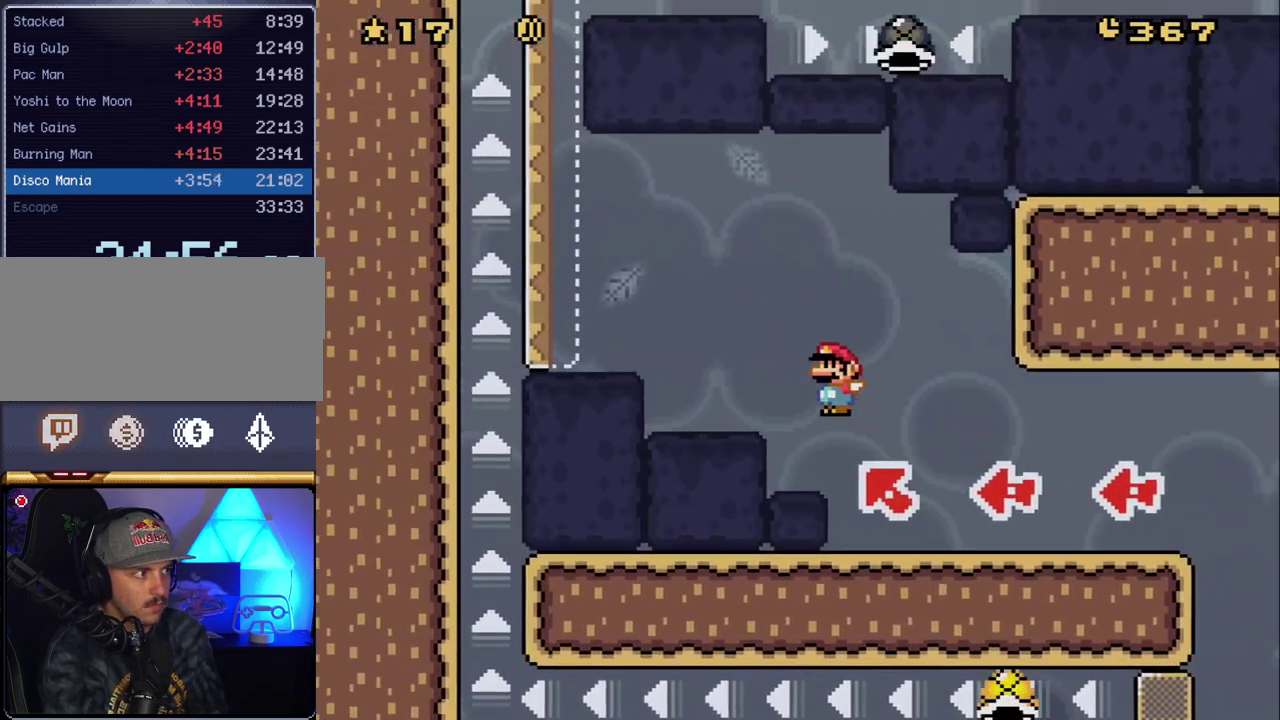
{"buttons": ["B", "Y", "DPAD_LEFT"], "events": []}
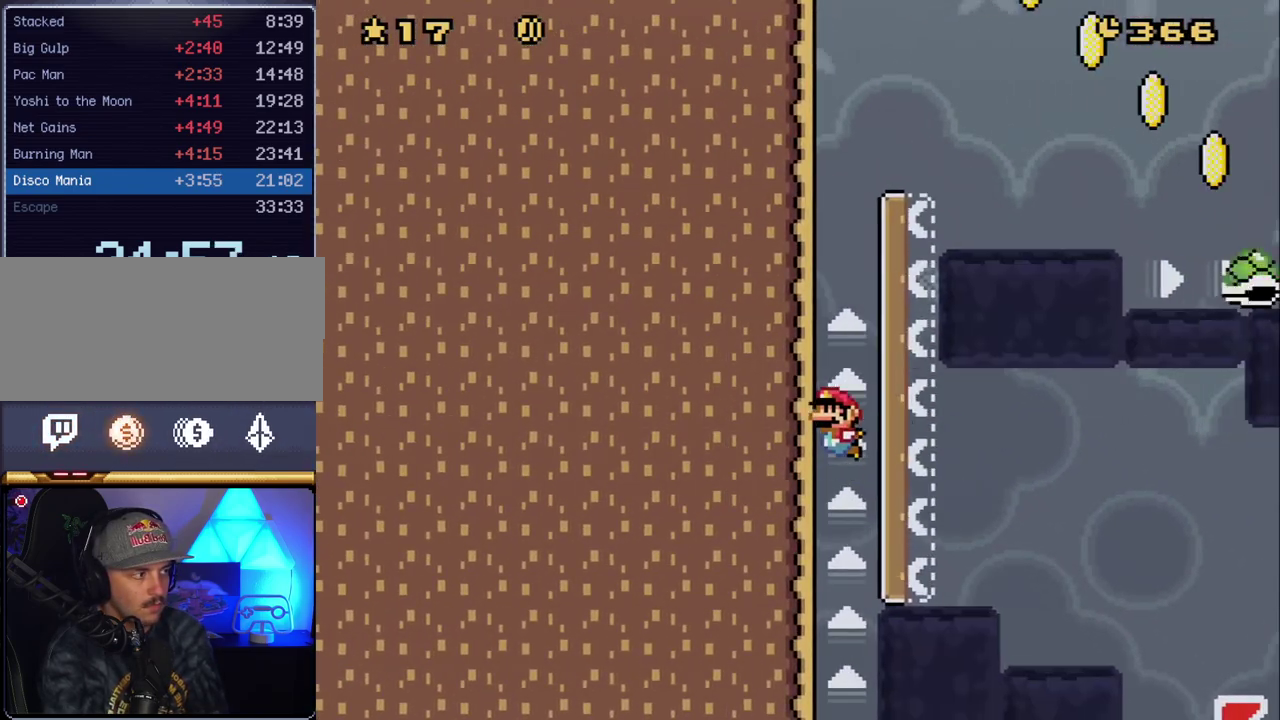
{"buttons": ["B", "Y"], "events": [[417, "DPAD_LEFT", "up"]]}
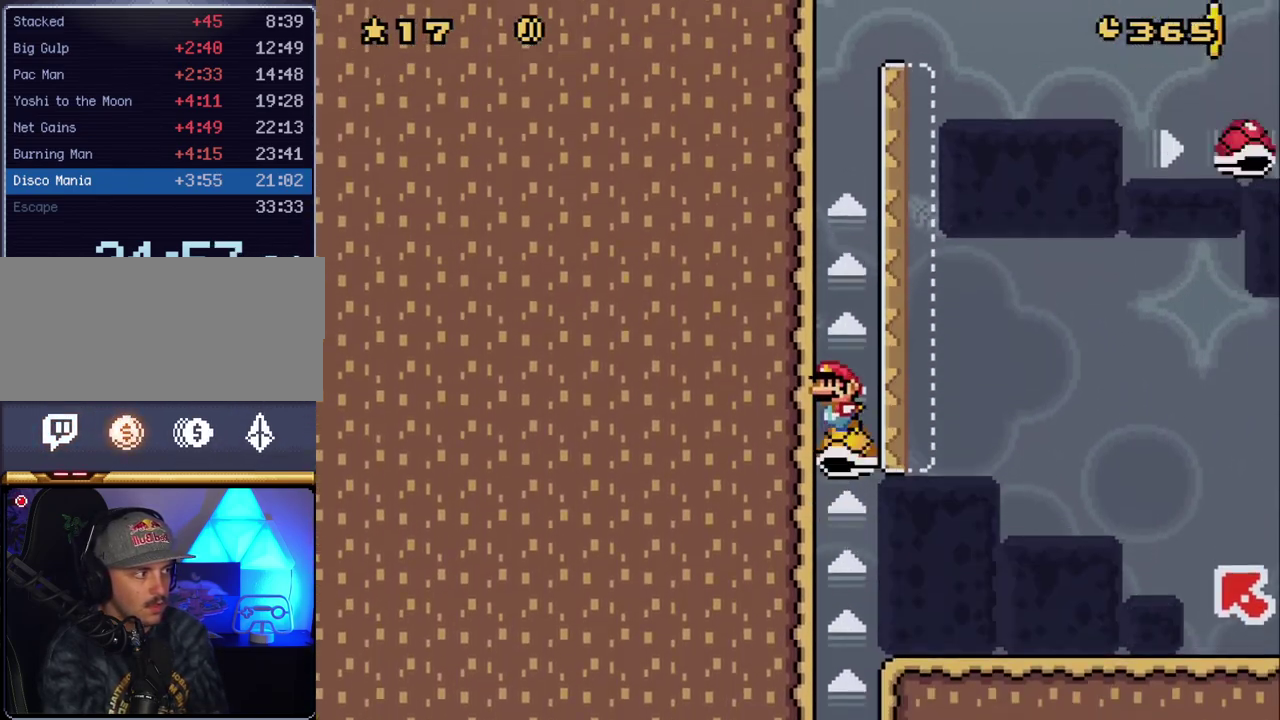
{"buttons": ["B", "Y"], "events": []}
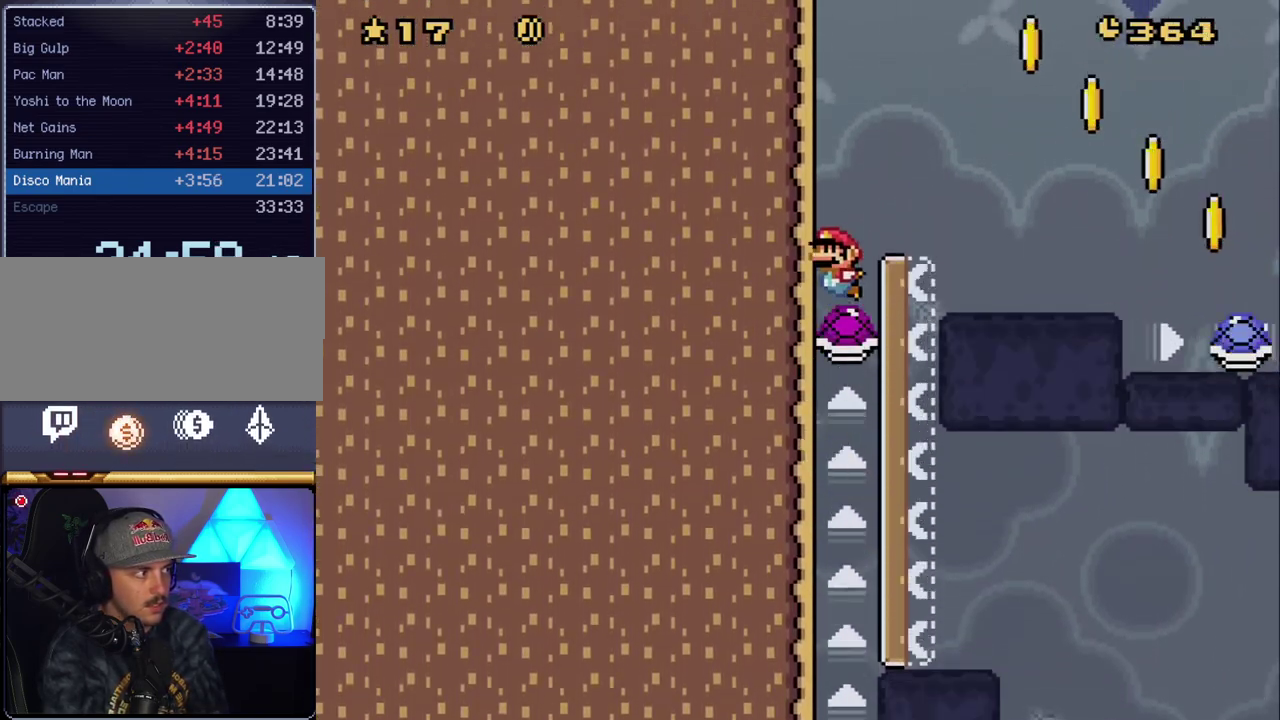
{"buttons": ["B", "Y"], "events": [[233, "B", "up"], [483, "B", "down"]]}
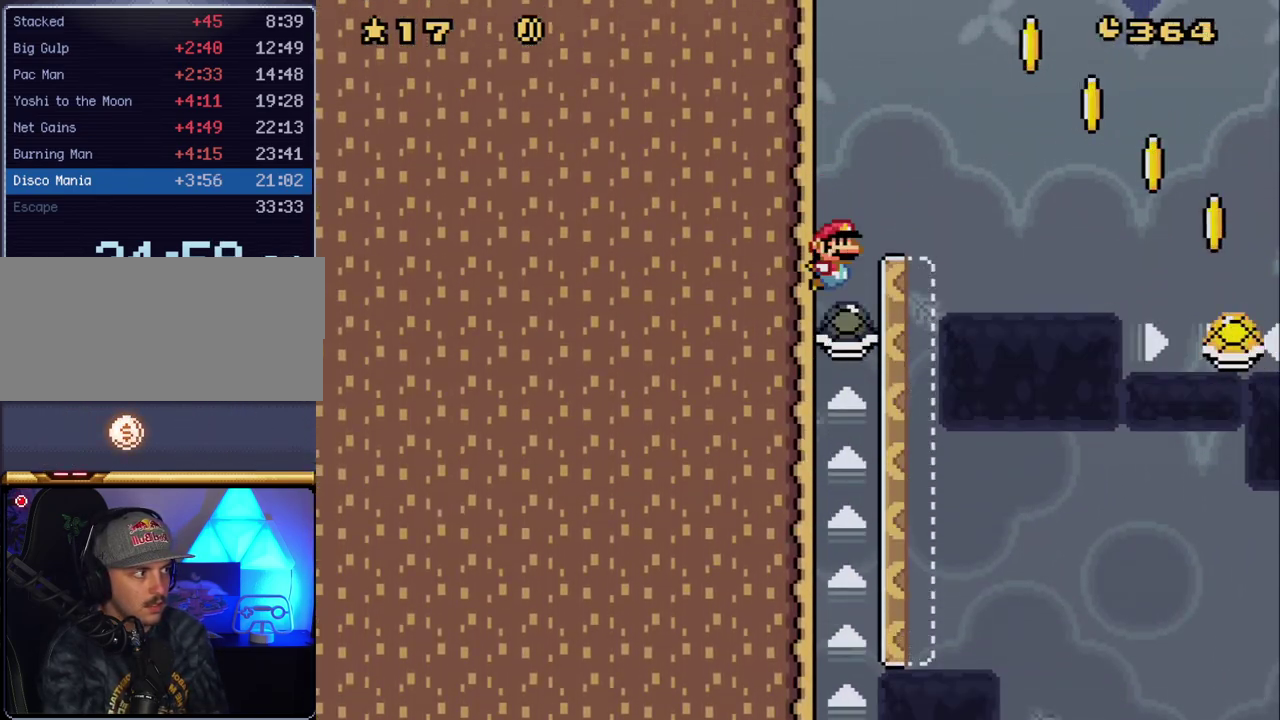
{"buttons": ["B", "Y", "DPAD_RIGHT"], "events": [[50, "DPAD_RIGHT", "down"]]}
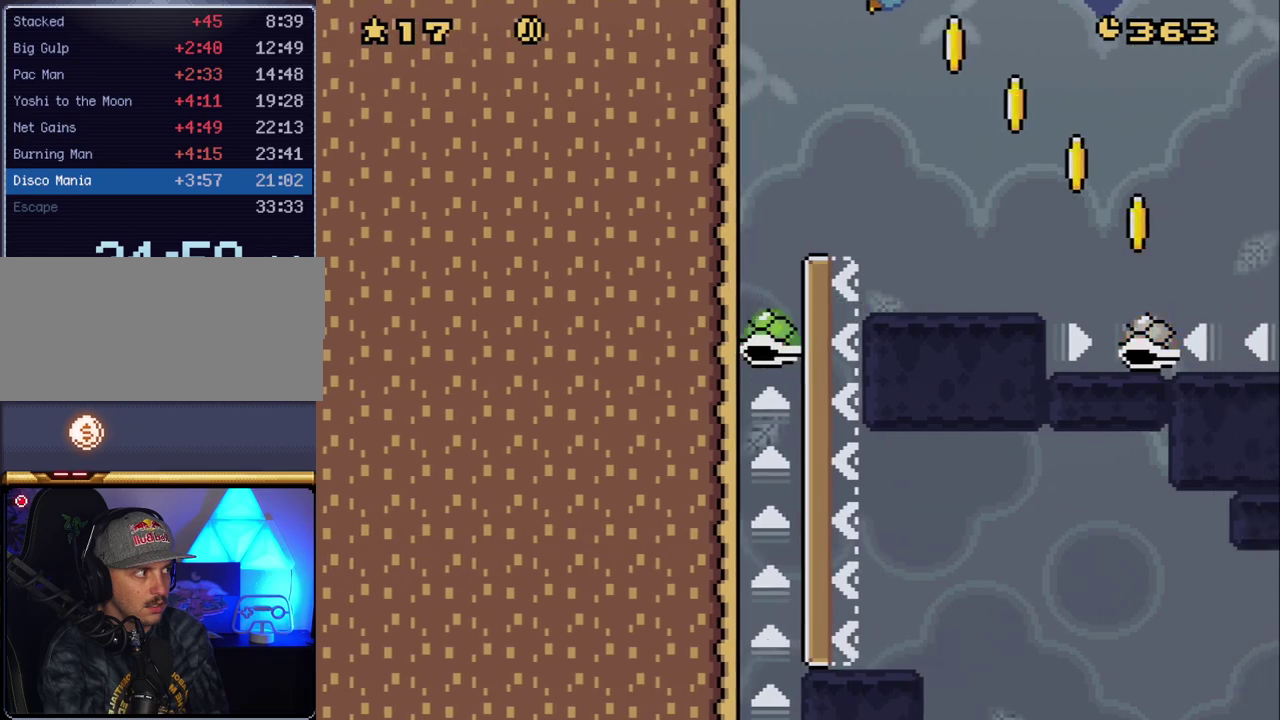
{"buttons": ["B", "Y", "DPAD_RIGHT"], "events": [[133, "B", "up"], [300, "B", "down"]]}
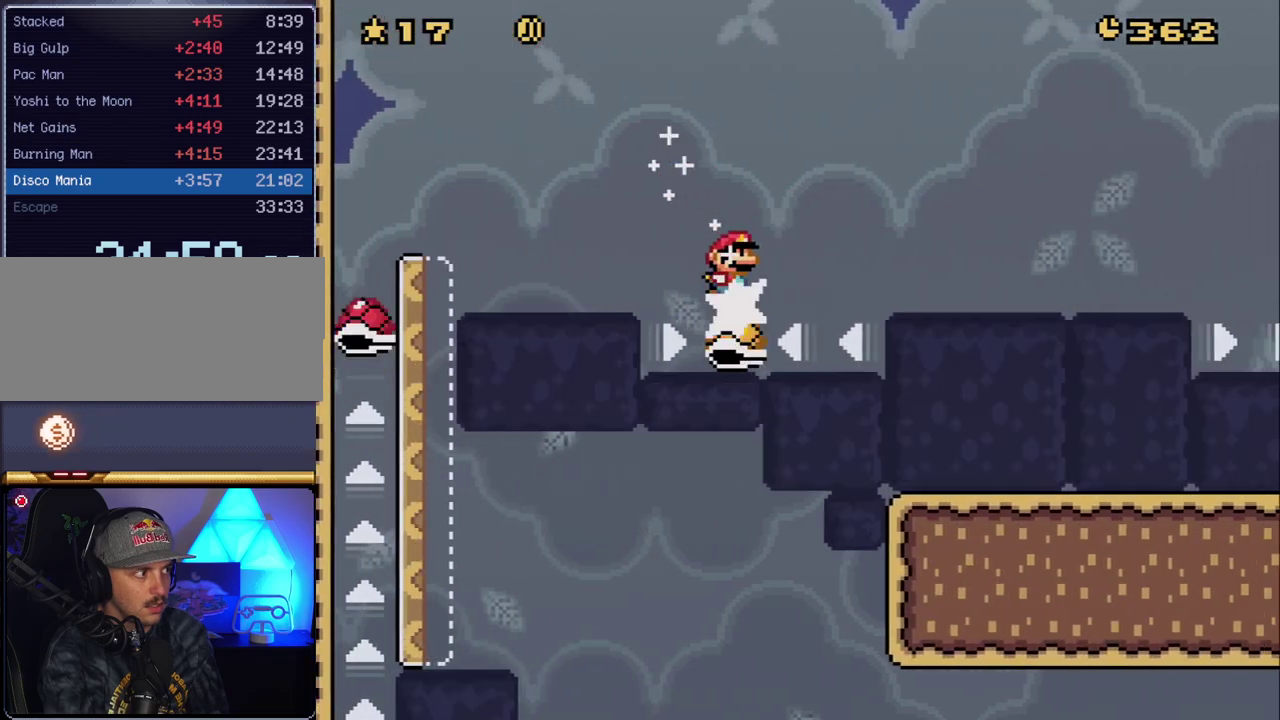
{"buttons": ["Y", "DPAD_LEFT"], "events": [[383, "DPAD_RIGHT", "up"], [450, "B", "up"], [450, "DPAD_LEFT", "down"]]}
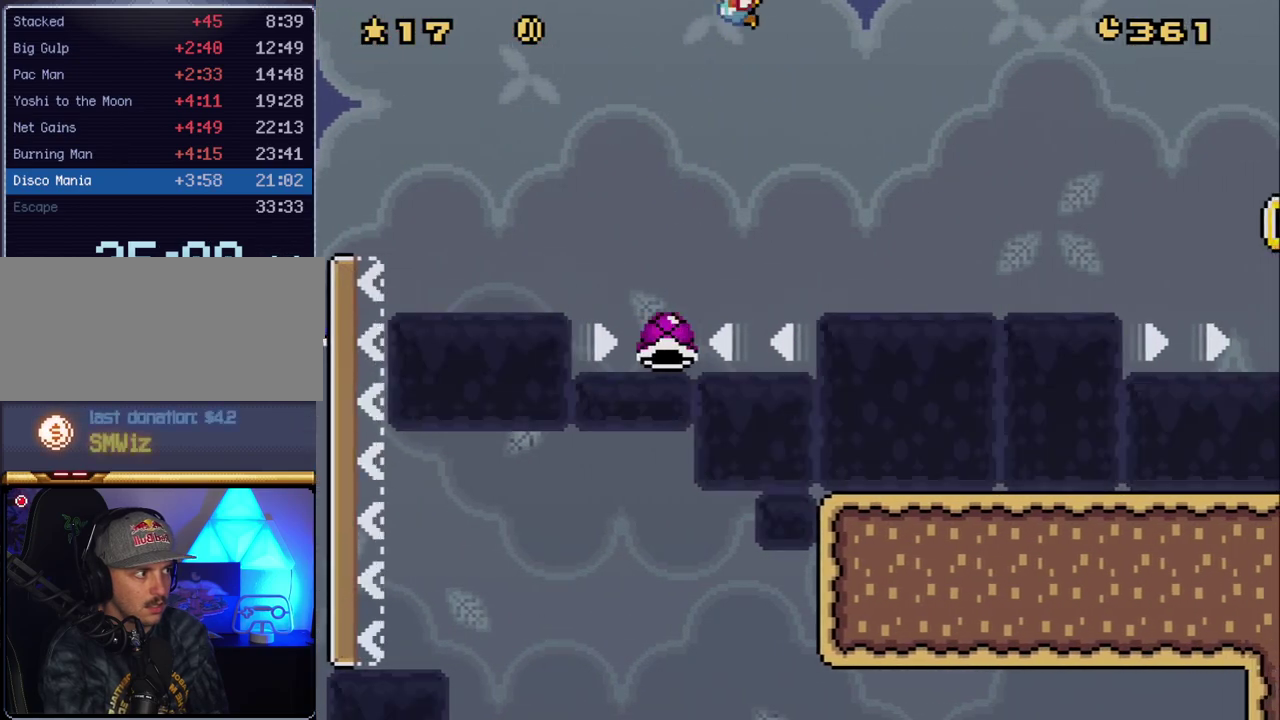
{"buttons": ["B", "Y", "DPAD_RIGHT"], "events": [[117, "DPAD_LEFT", "up"], [200, "DPAD_LEFT", "down"], [267, "B", "down"], [267, "DPAD_LEFT", "up"], [300, "DPAD_RIGHT", "down"]]}
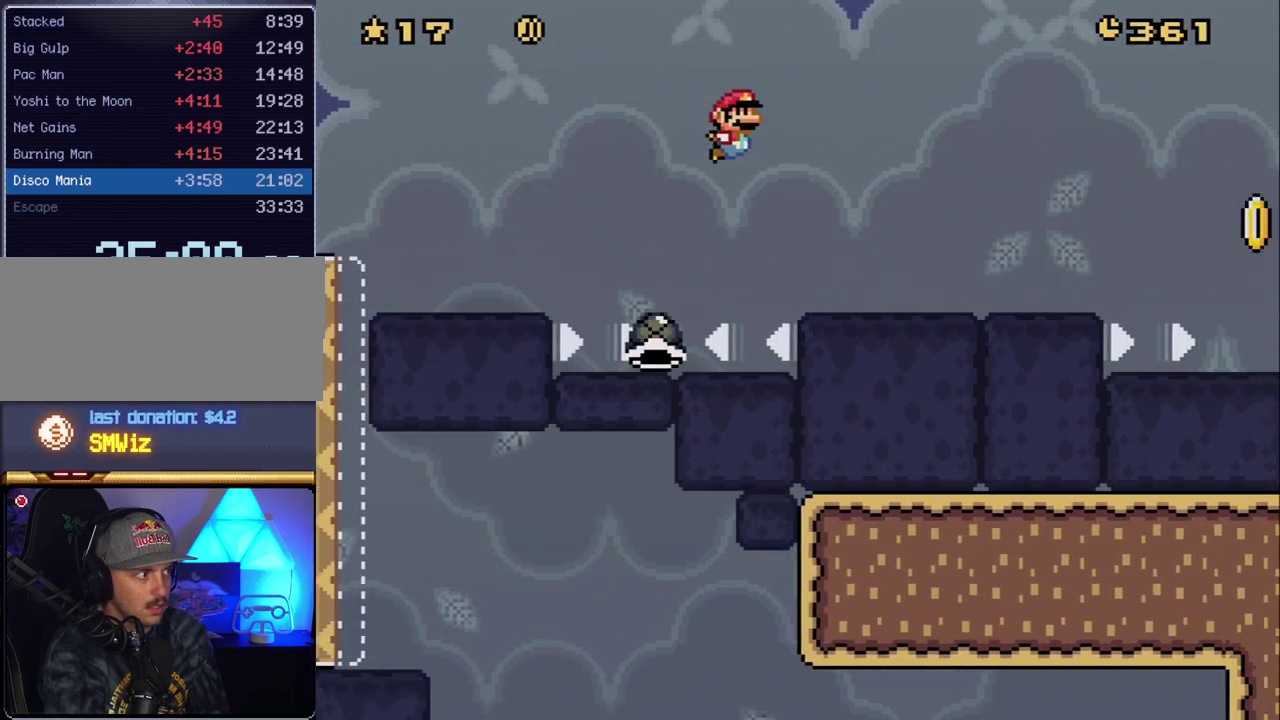
{"buttons": ["B", "Y", "DPAD_RIGHT"], "events": []}
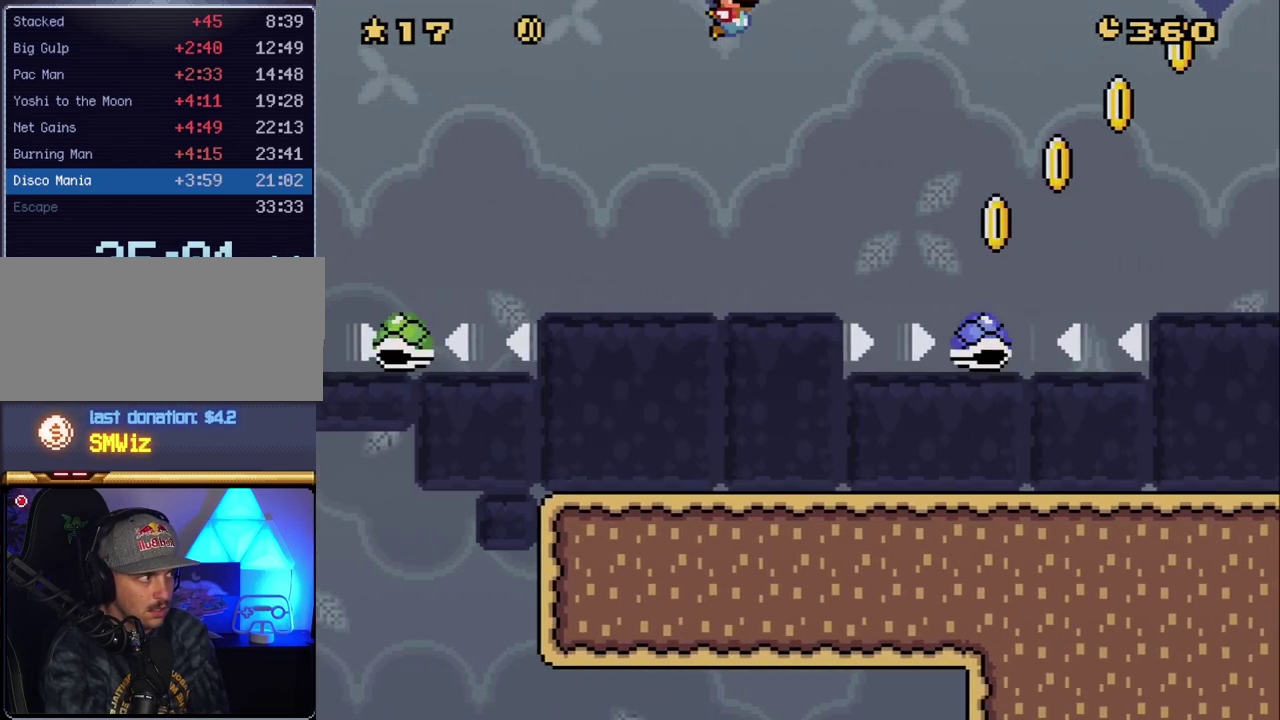
{"buttons": ["B", "Y", "DPAD_RIGHT"], "events": []}
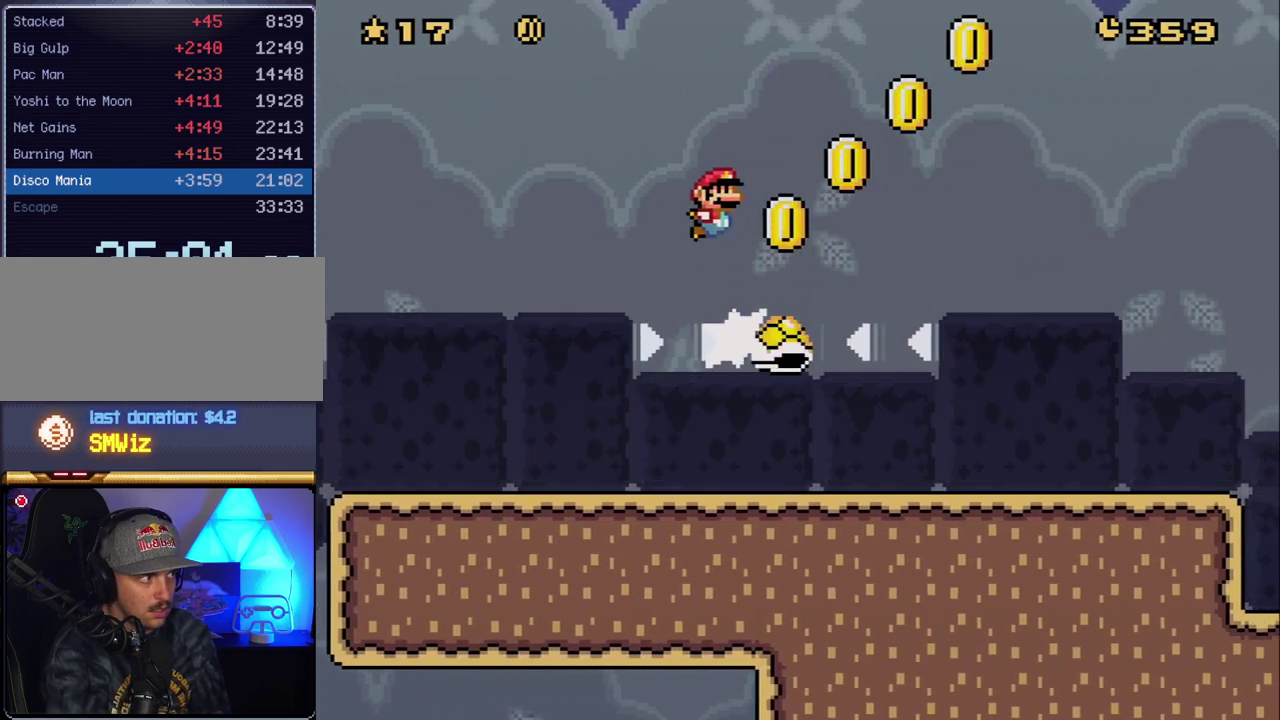
{"buttons": ["Y", "DPAD_LEFT"], "events": [[233, "B", "up"], [367, "DPAD_RIGHT", "up"], [383, "DPAD_LEFT", "down"]]}